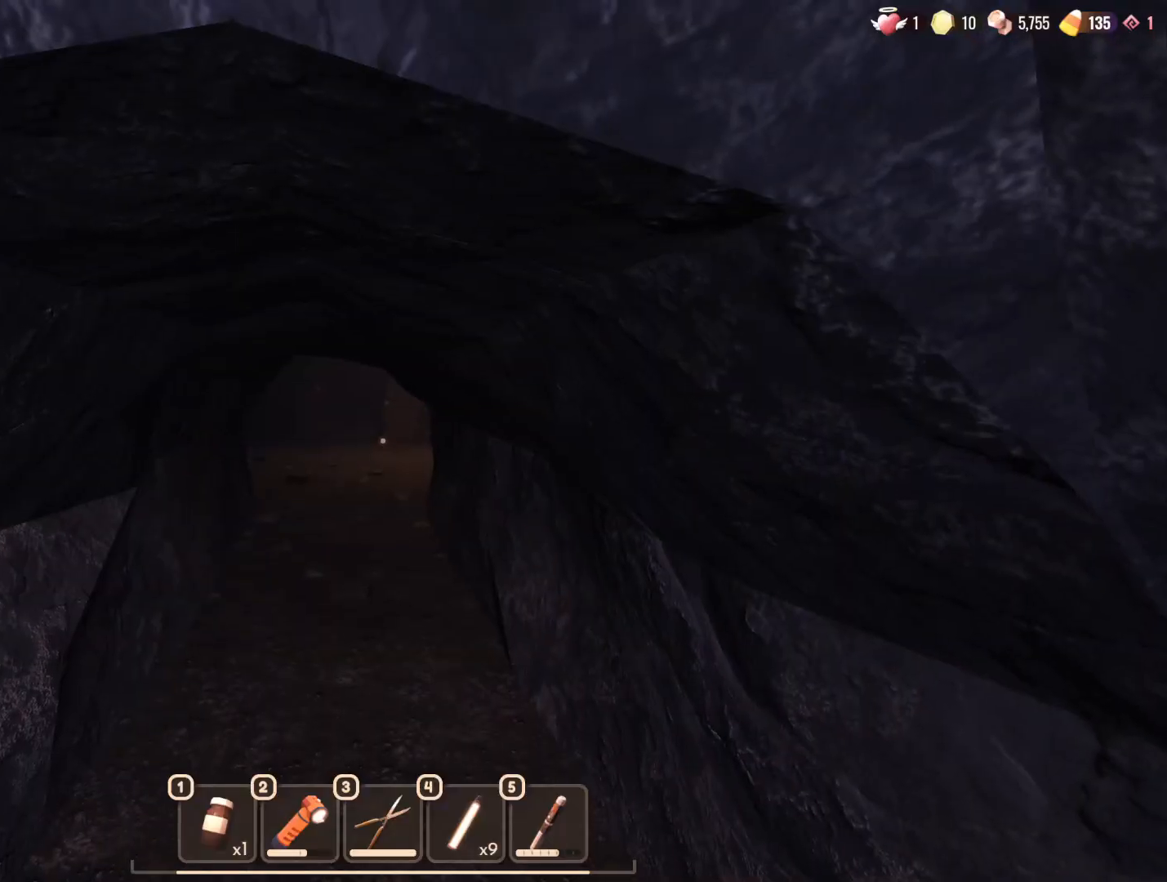
Gameplay with keyboard and mouse; each line is a JSON object with the keys and mouse buttons held at the frame after it. "events" lists presses ("down") and releases ("up") of "1", "2", "3", "4", "5", "a", "alt", "b", "c", "ctrl", "d", "e", "f", "g", "n", "q", "r", "s", "shift", "space", "t", "tab", "v", "w", "x", "z", "mouse_left", "mouse_wheel", "mouse_right", "mouse_mb4" and "mouse_mb5" between this image and that frame as [ms after this image, input, new state], when the widget could be followed in between. "mouse_left", "mouse_wheel", "mouse_right", "mouse_mb4", "mouse_mb5" = the "left", "wheel", "right", "mb4", "mb5" buttons of the "mouse" list. No other keys are recorded. "wheel" means that the mouse wheel is clicked or scrolled. Mouse movement is not recorded.
{"keys": [], "mouse": [], "events": []}
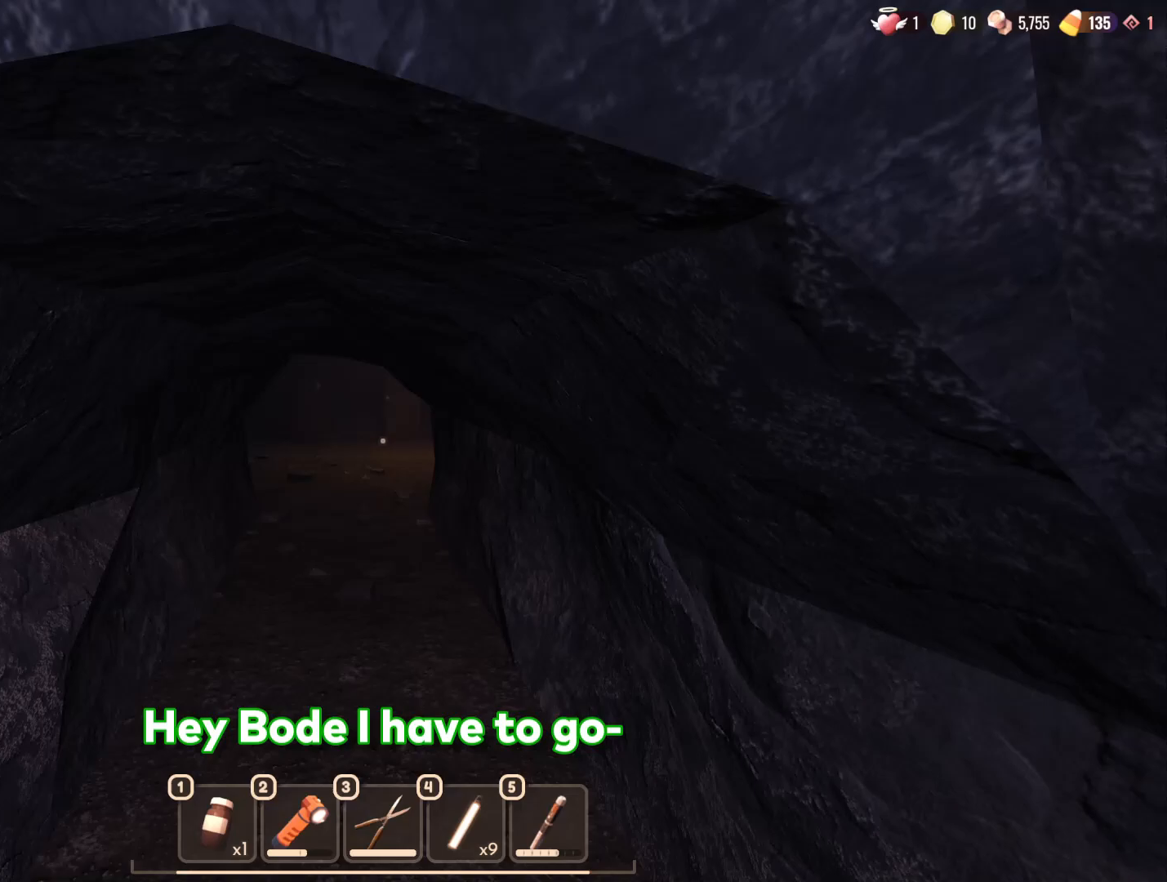
{"keys": [], "mouse": [], "events": []}
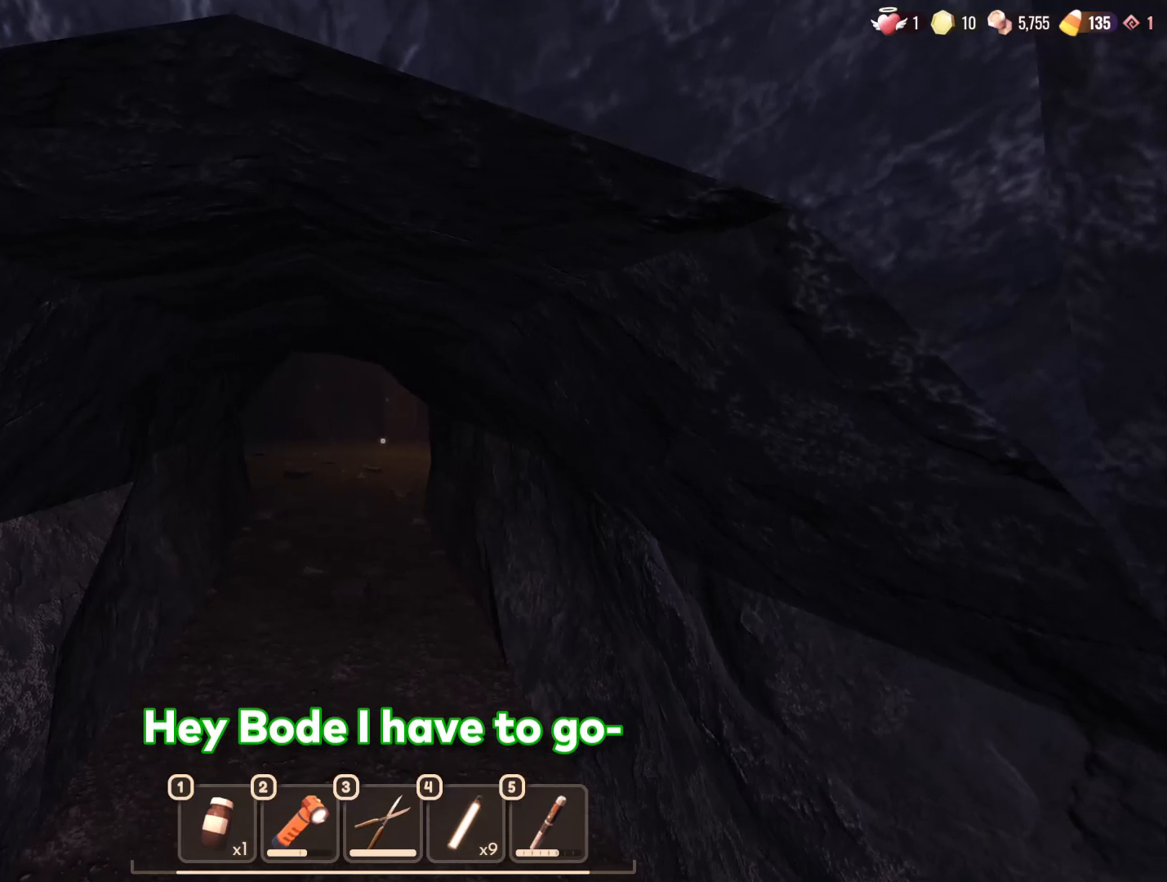
{"keys": [], "mouse": [], "events": []}
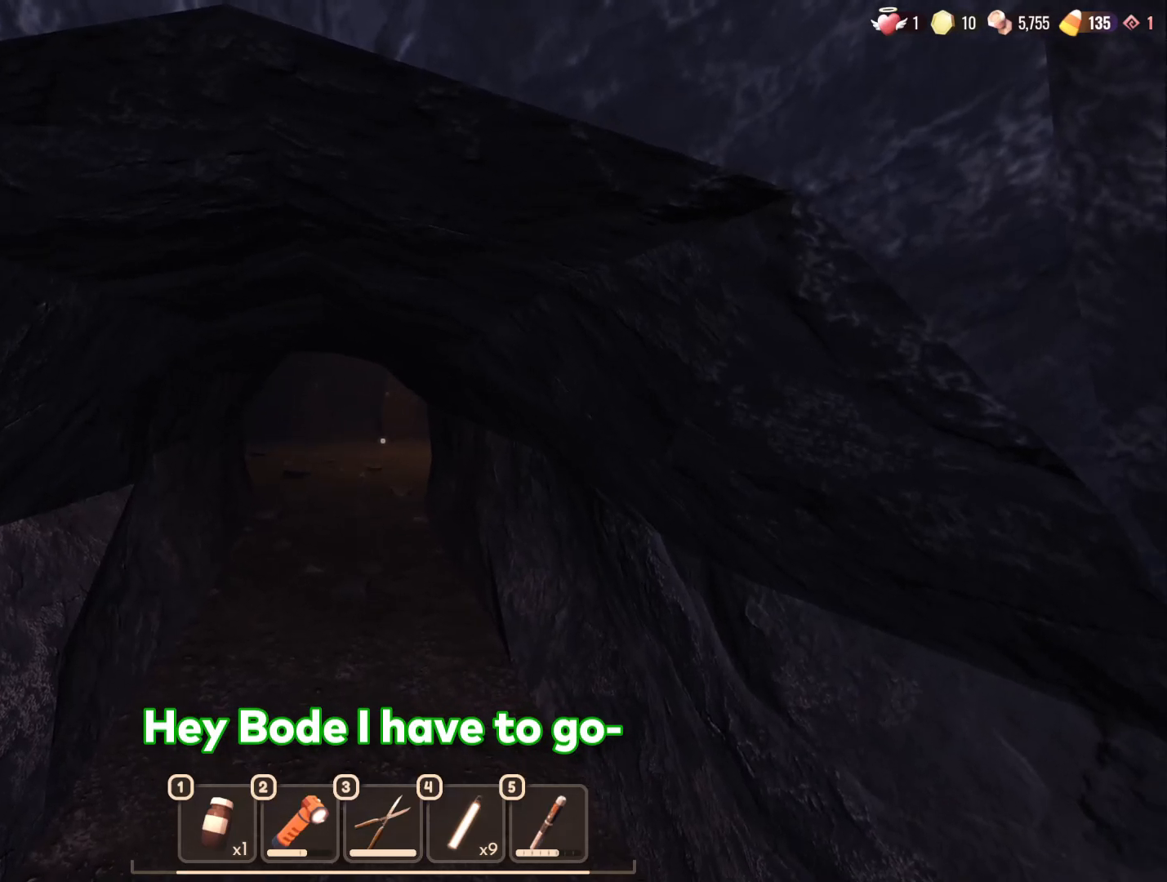
{"keys": [], "mouse": [], "events": []}
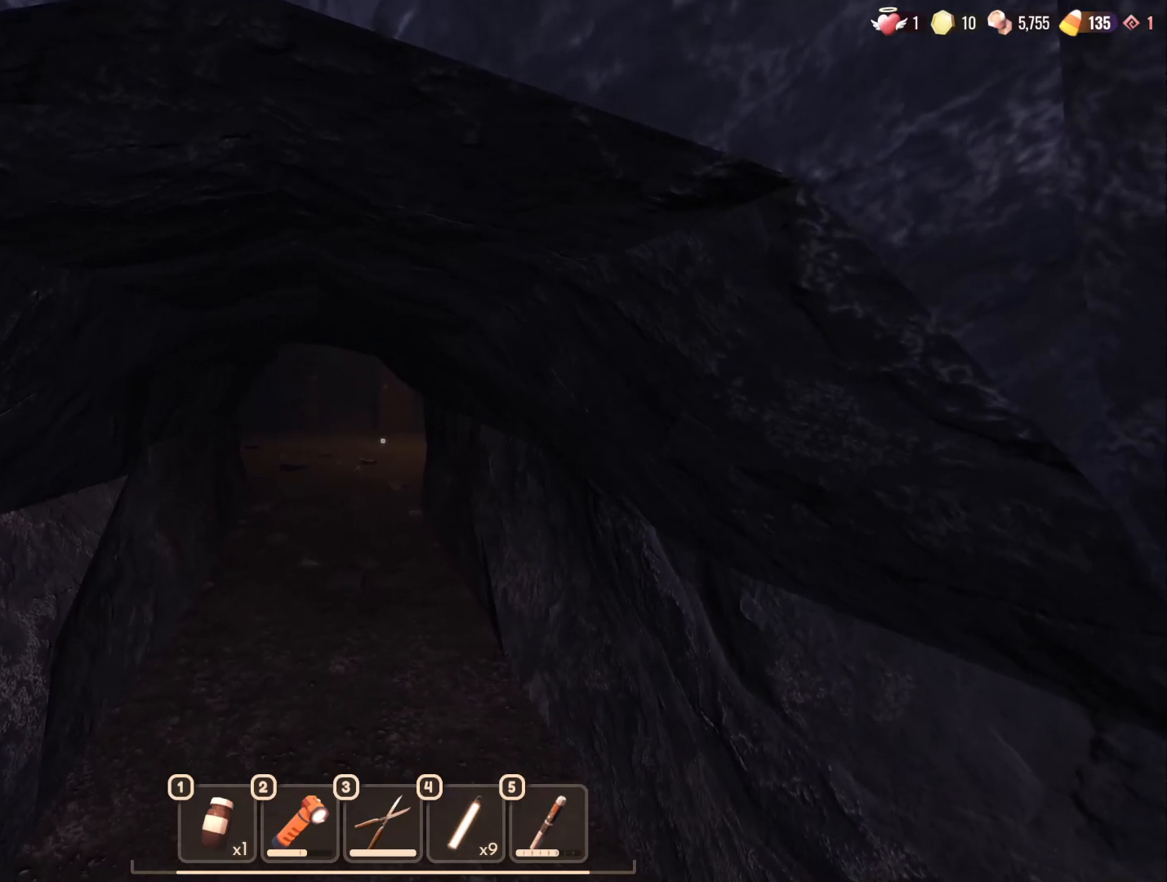
{"keys": [], "mouse": [], "events": []}
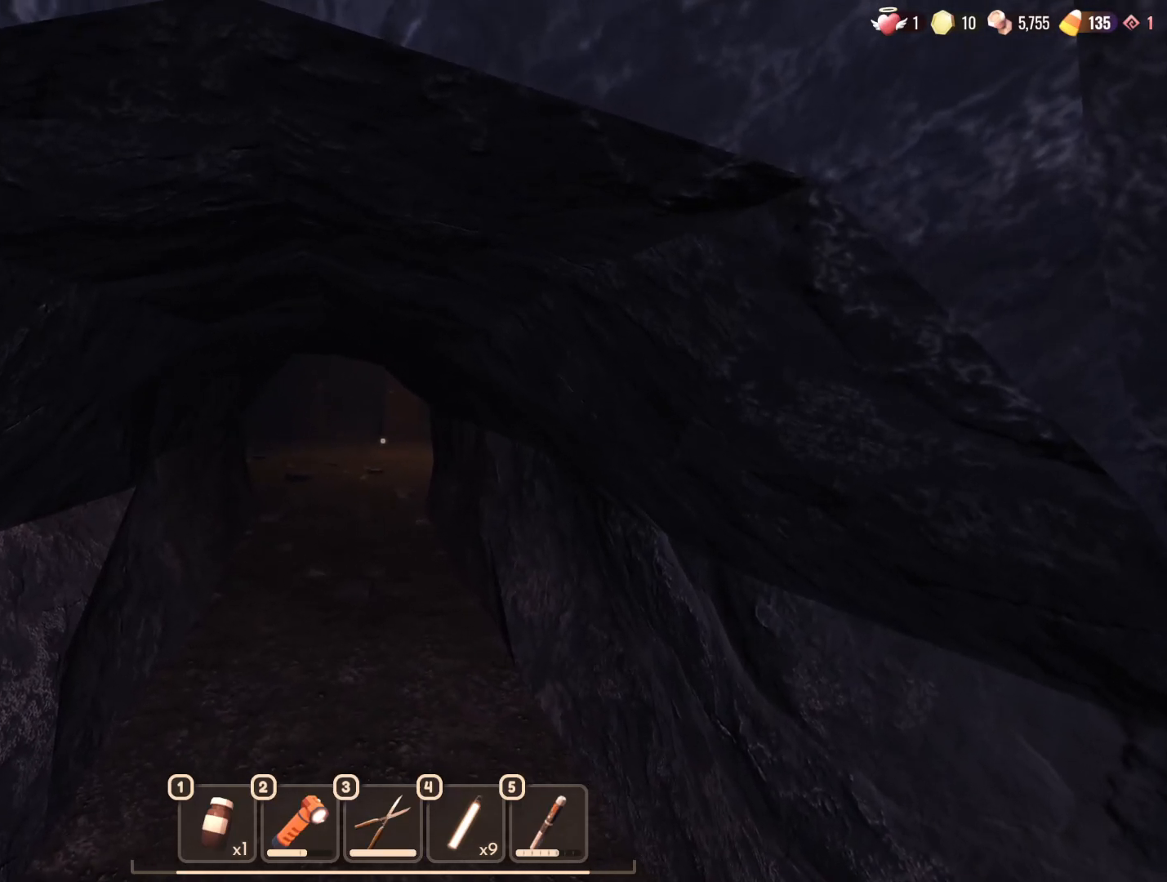
{"keys": [], "mouse": [], "events": []}
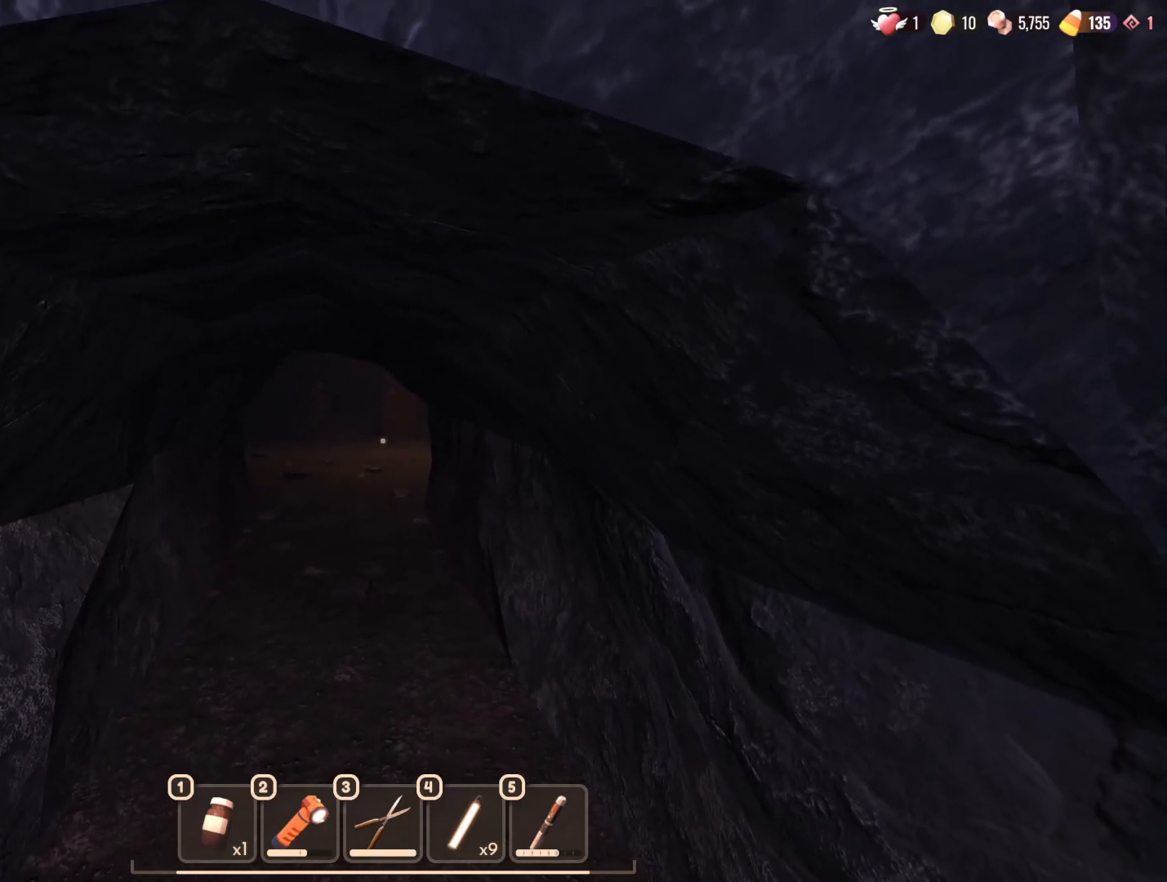
{"keys": [], "mouse": [], "events": []}
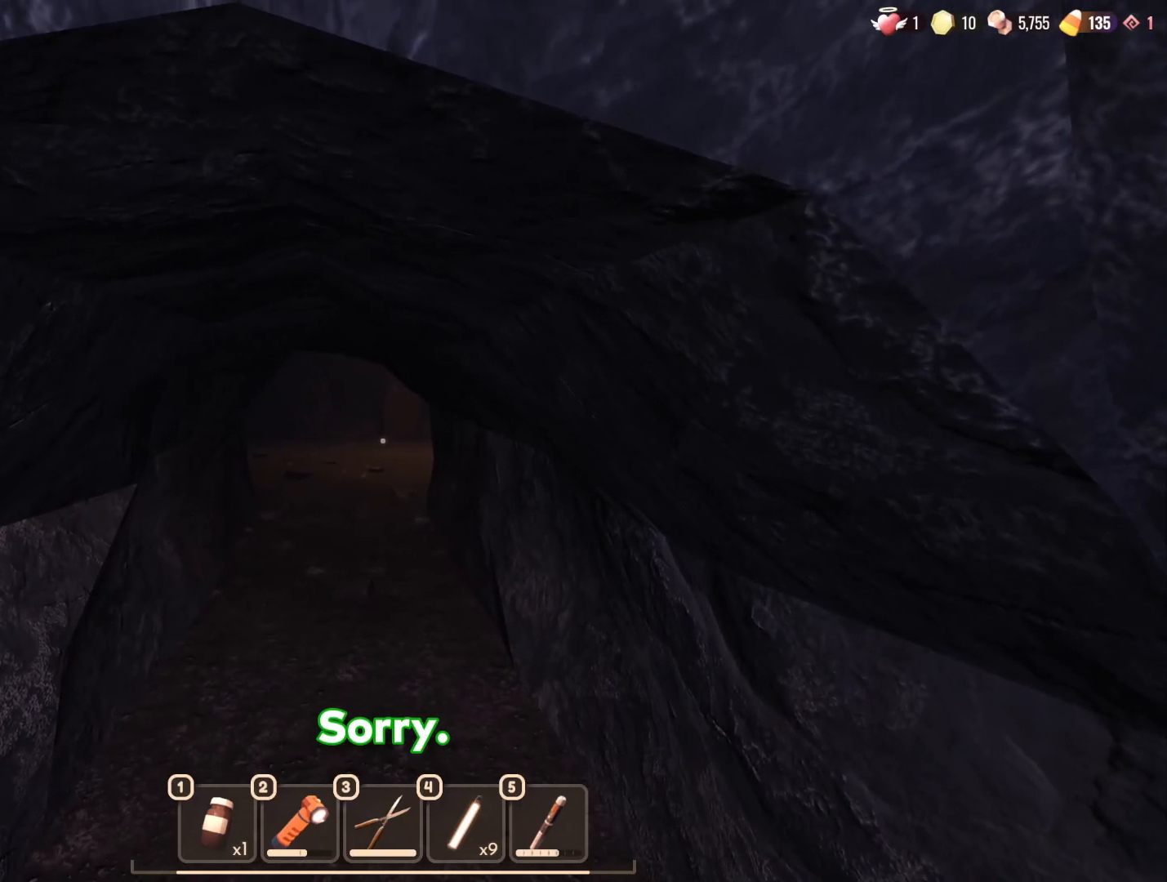
{"keys": ["w"], "mouse": [], "events": [[300, "w", "down"]]}
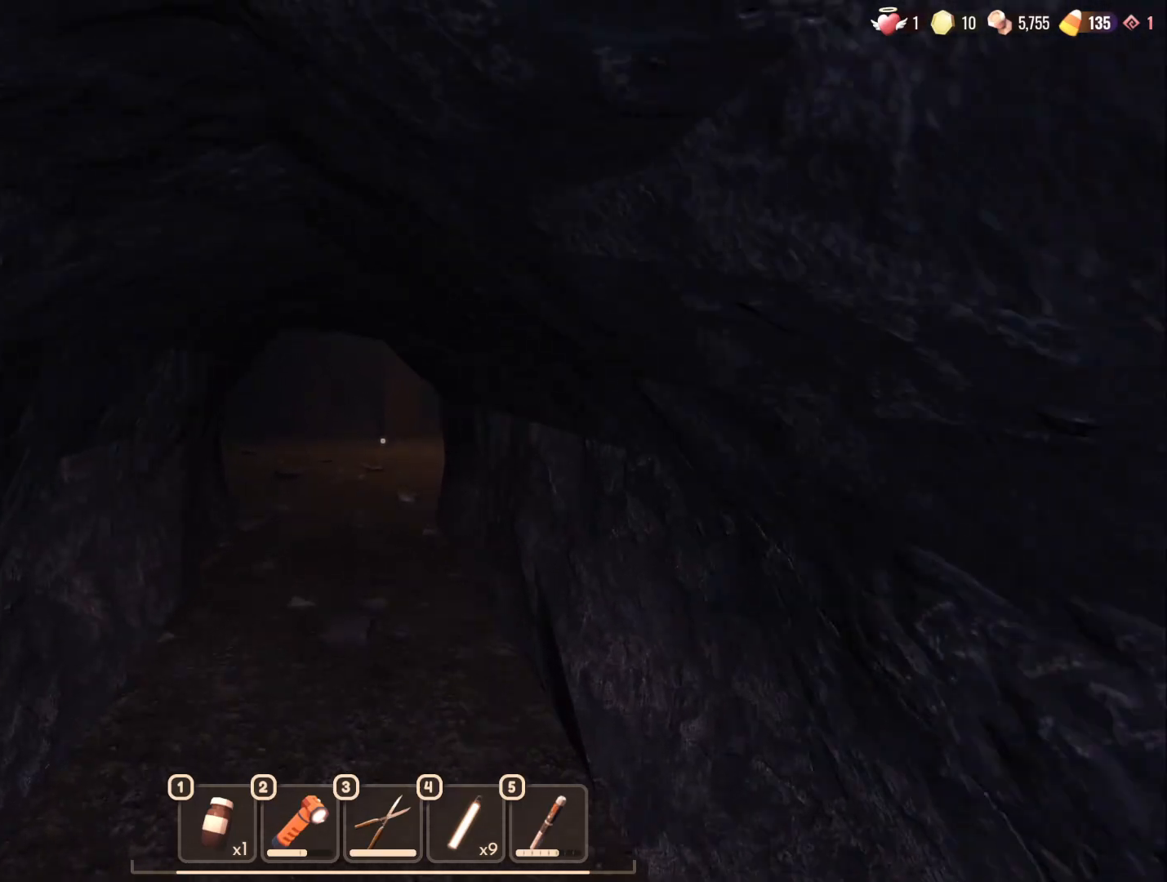
{"keys": ["a"], "mouse": [], "events": [[350, "a", "down"], [400, "w", "up"]]}
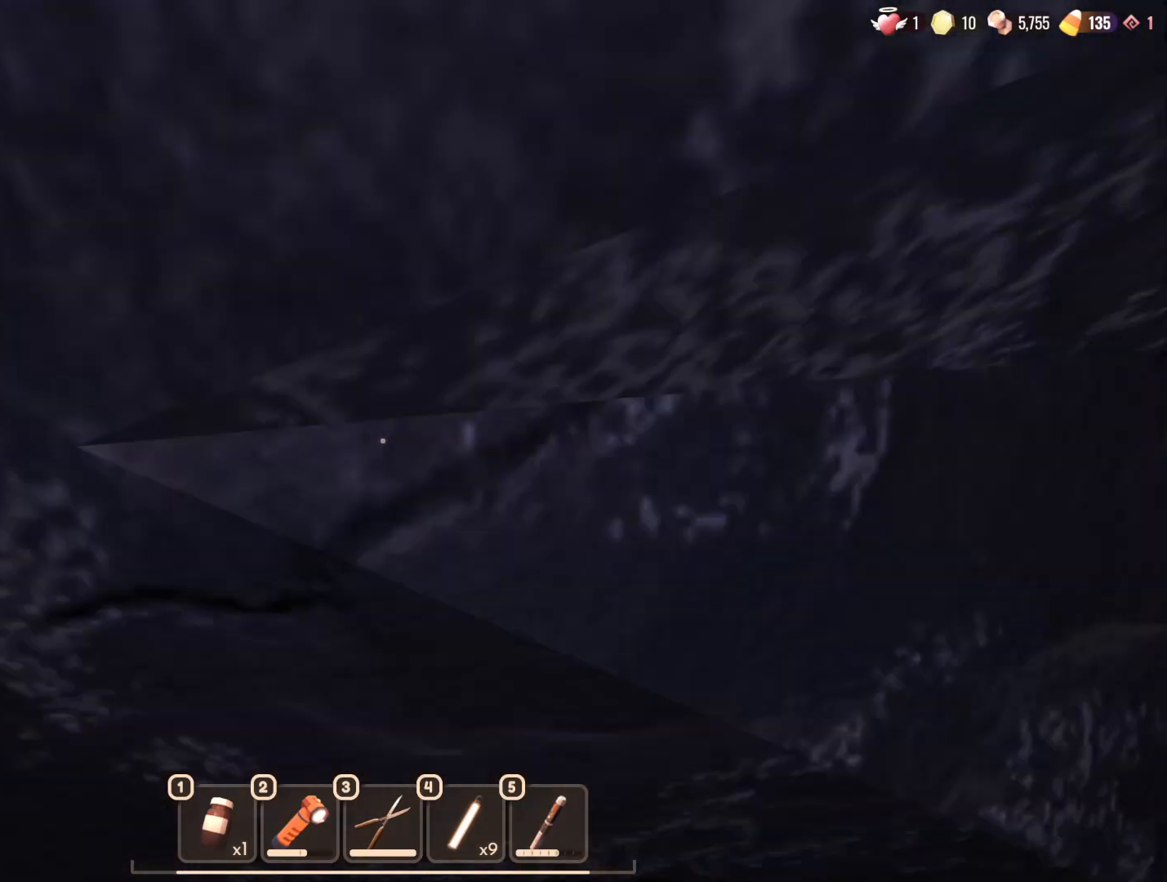
{"keys": ["w"], "mouse": [], "events": [[83, "w", "down"], [183, "a", "up"], [283, "4", "down"], [350, "4", "up"]]}
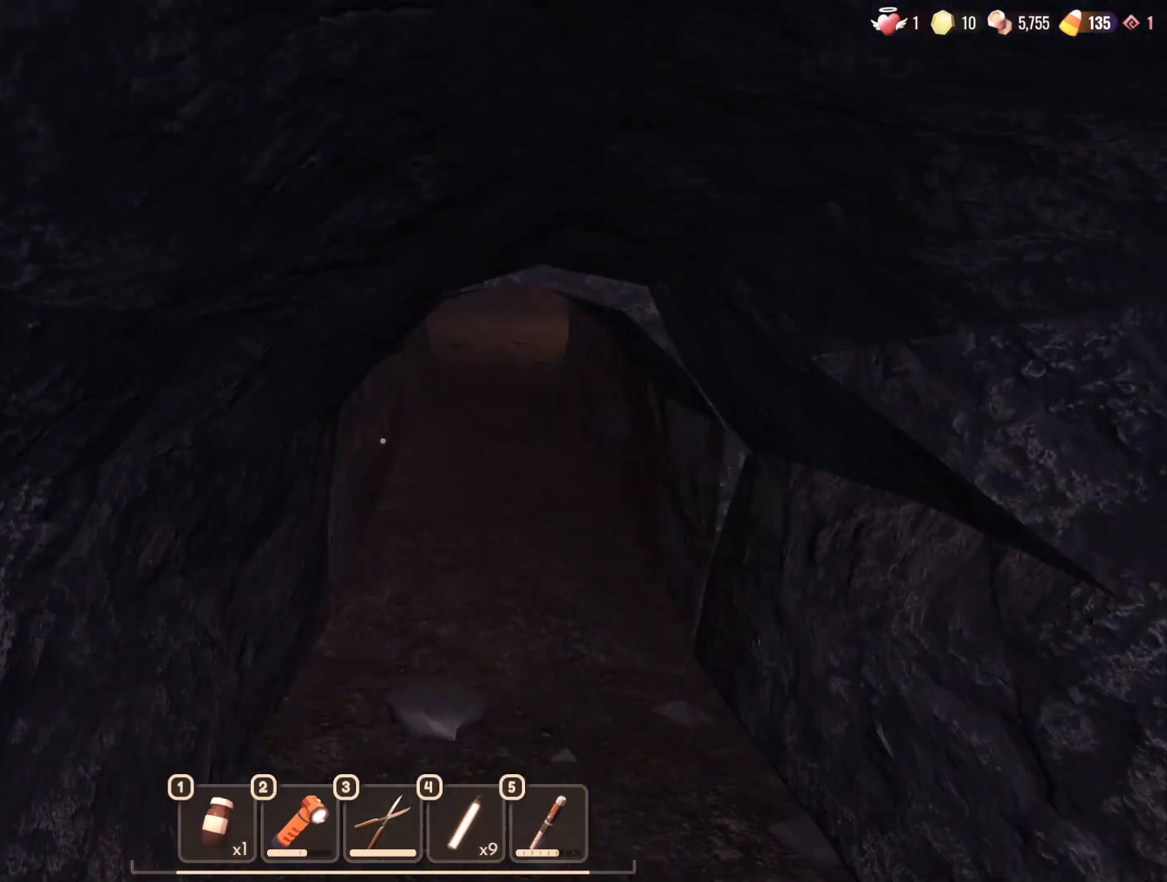
{"keys": ["w"], "mouse": [], "events": []}
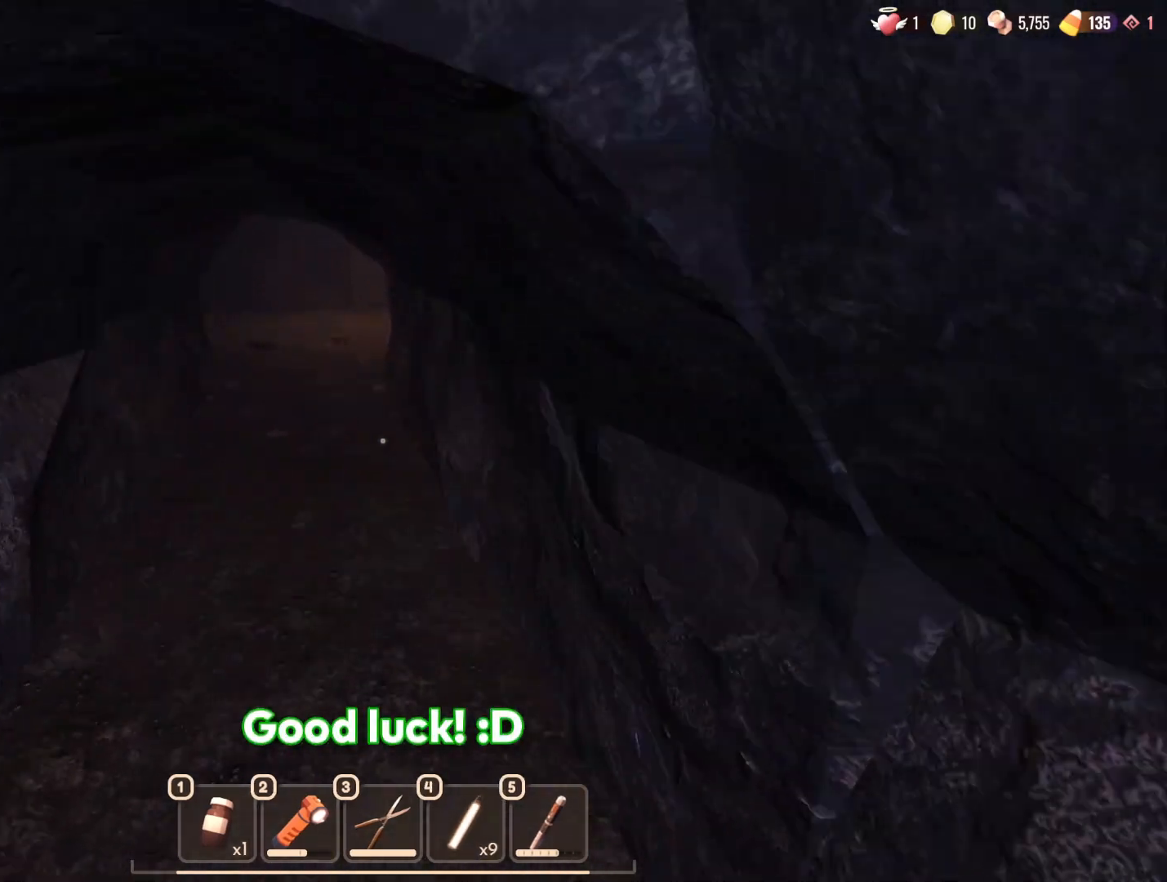
{"keys": ["a"], "mouse": [], "events": [[217, "d", "down"], [300, "w", "up"], [400, "d", "up"], [400, "mouse_left", "down"], [500, "a", "down"], [500, "mouse_left", "up"]]}
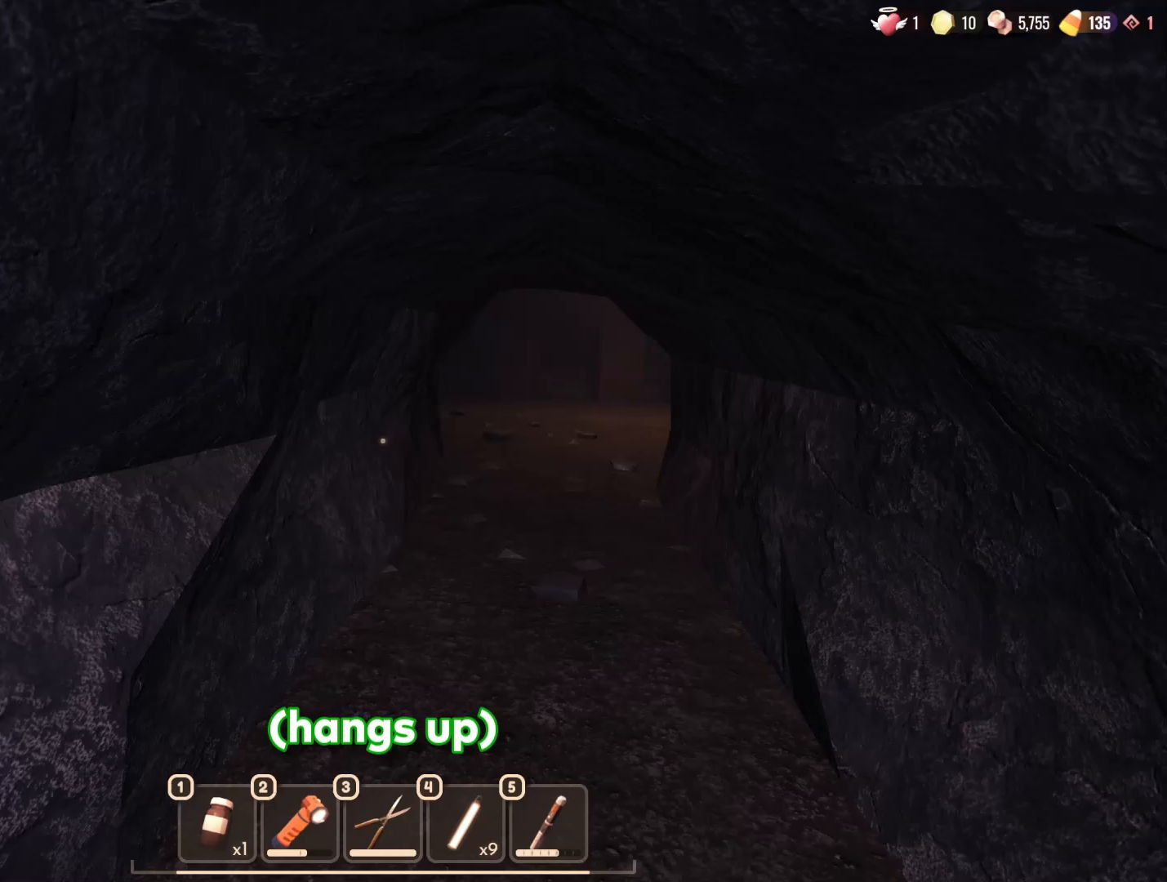
{"keys": ["a"], "mouse": [], "events": [[133, "s", "down"], [233, "s", "up"]]}
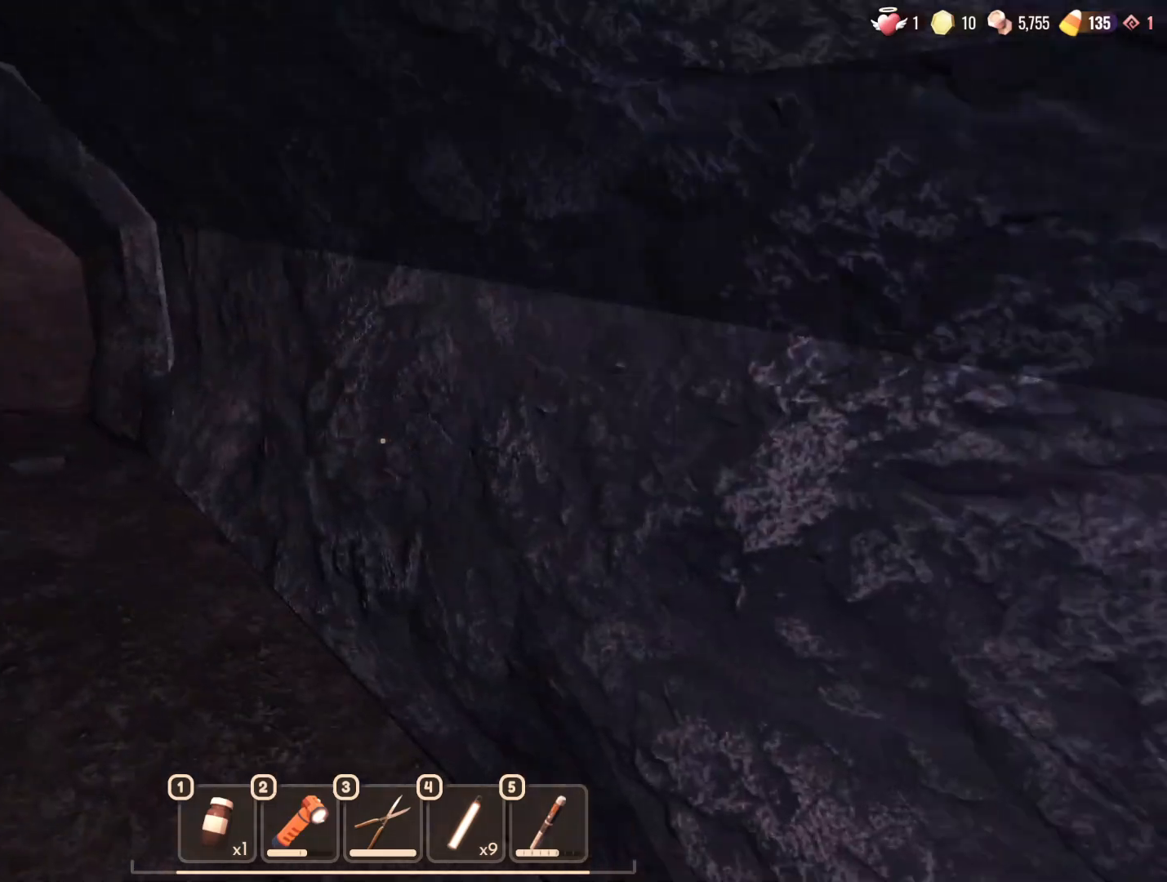
{"keys": ["w"], "mouse": [], "events": [[17, "w", "down"], [67, "a", "up"]]}
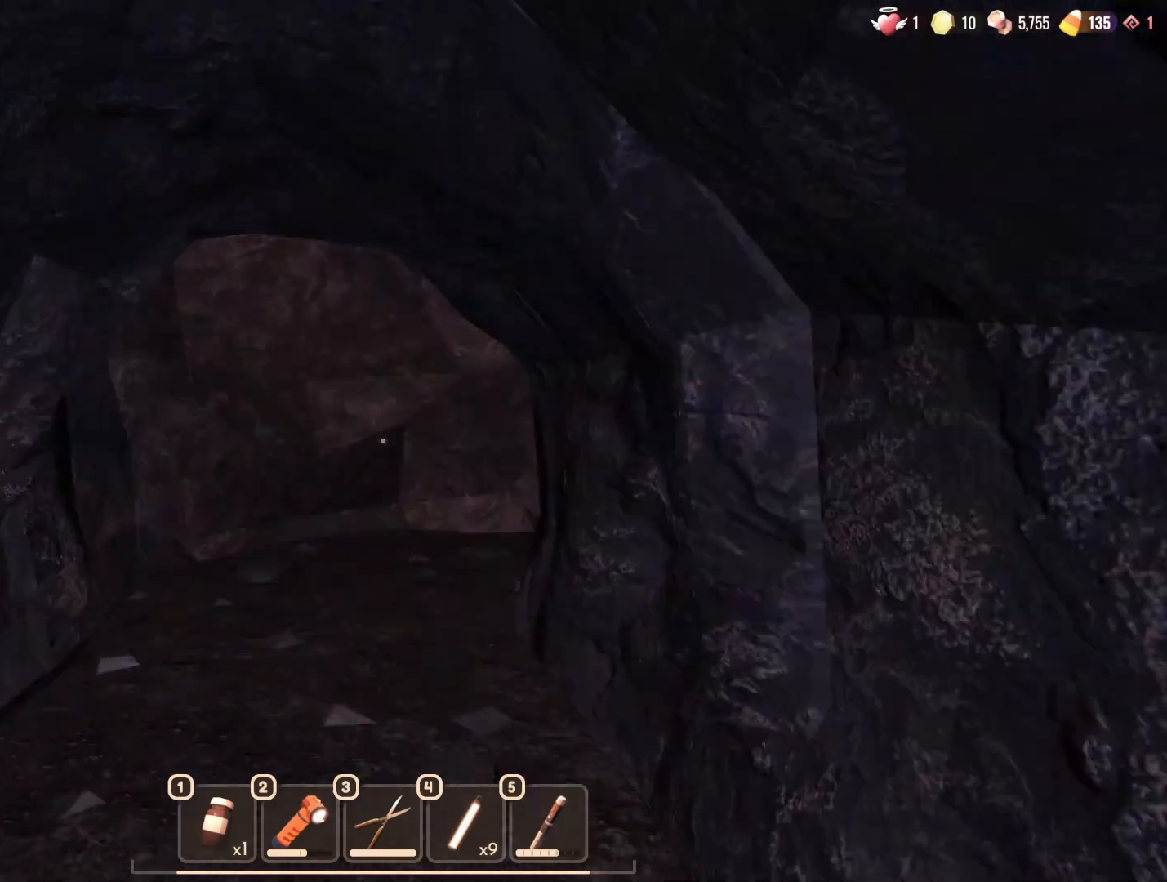
{"keys": [], "mouse": [], "events": [[50, "a", "down"], [150, "w", "up"], [300, "a", "up"]]}
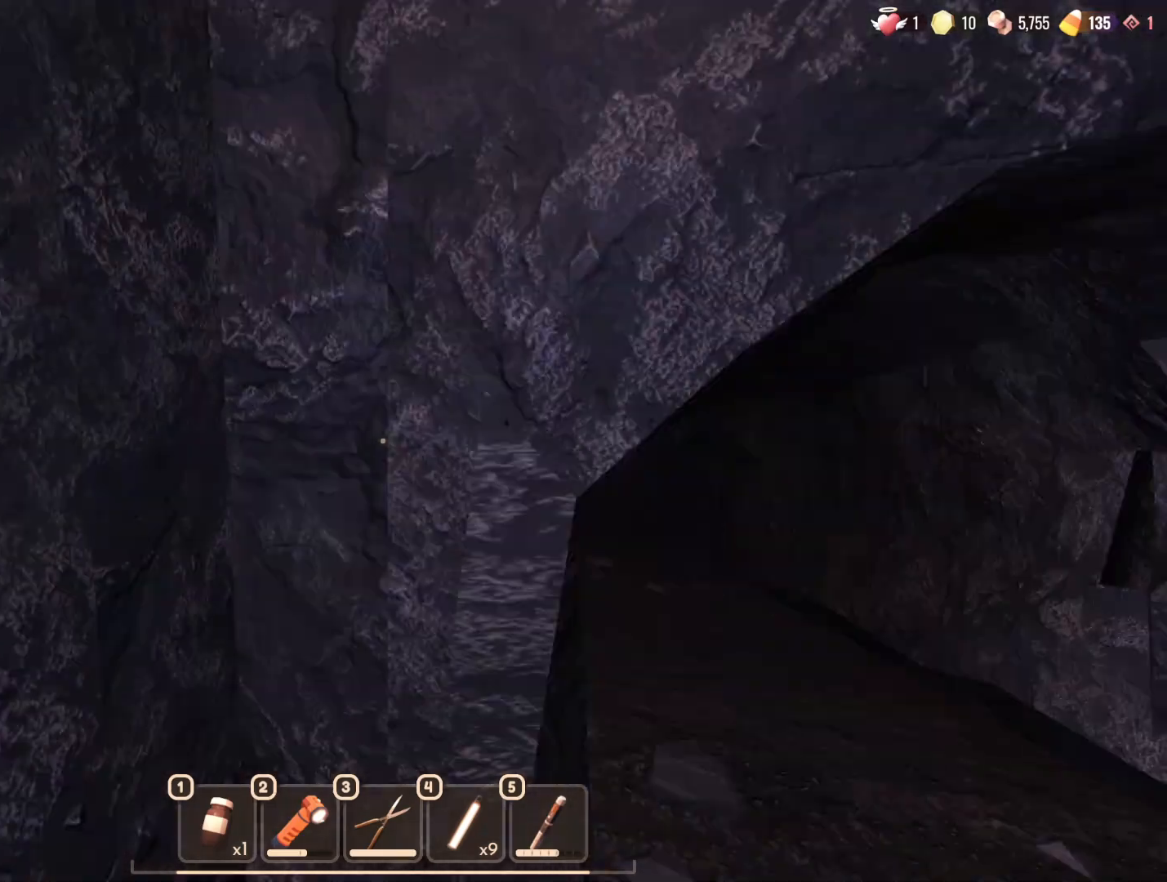
{"keys": ["d", "w"], "mouse": [], "events": [[217, "w", "down"], [450, "d", "down"]]}
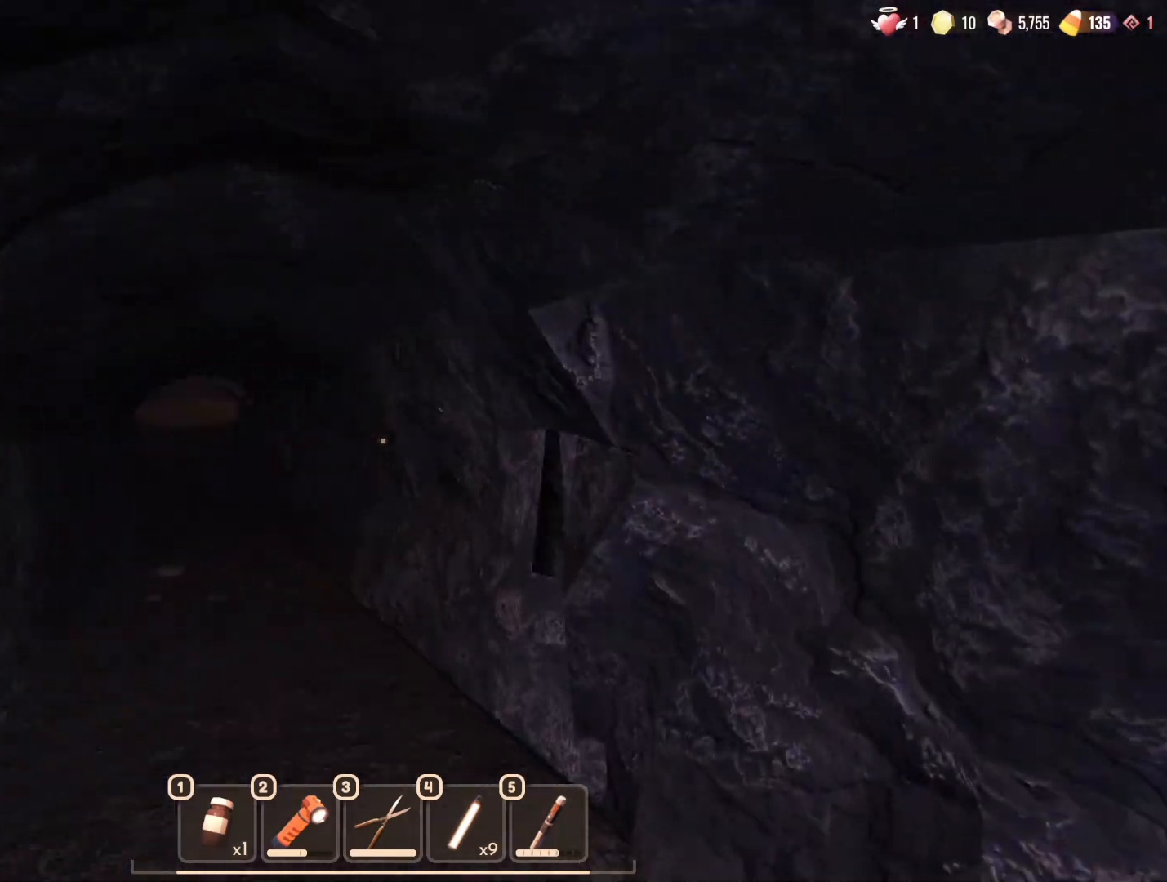
{"keys": ["4", "w"], "mouse": [], "events": [[83, "d", "up"], [417, "4", "down"]]}
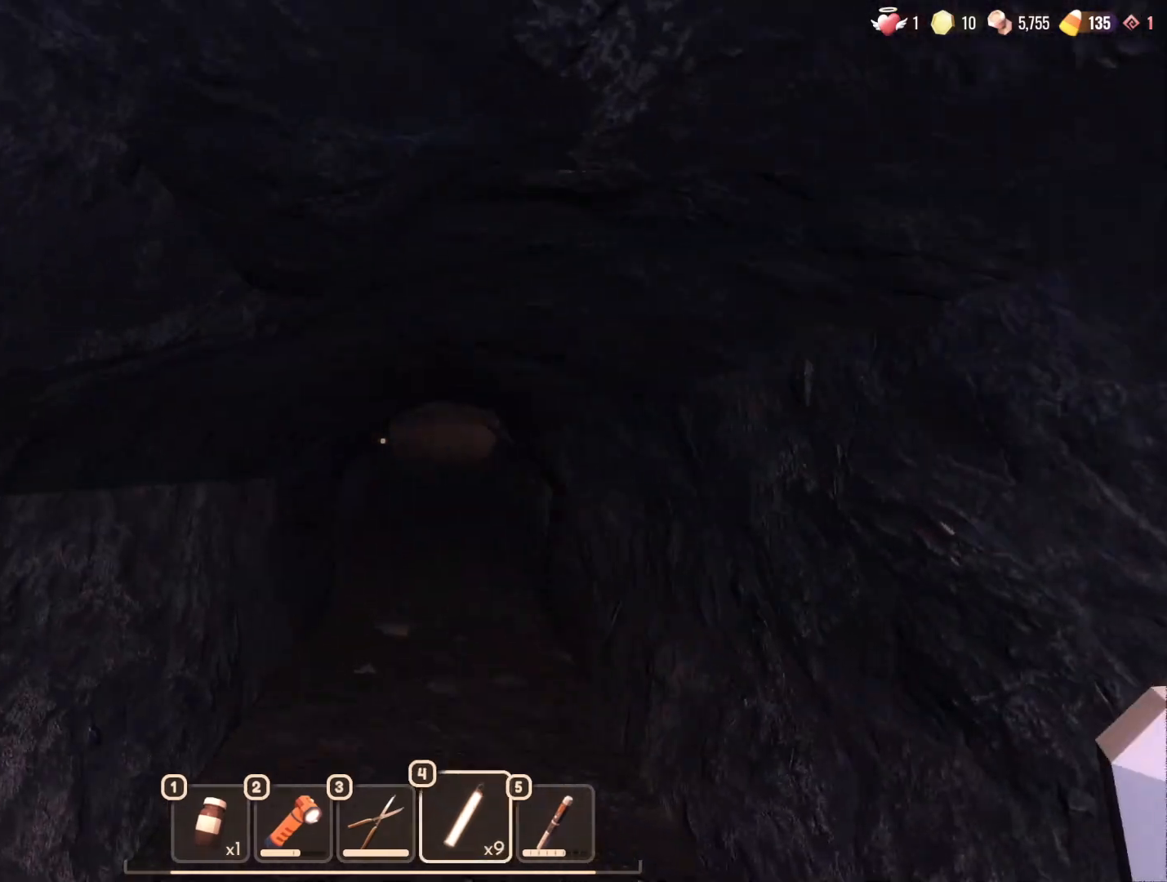
{"keys": ["w"], "mouse": [], "events": [[67, "4", "up"]]}
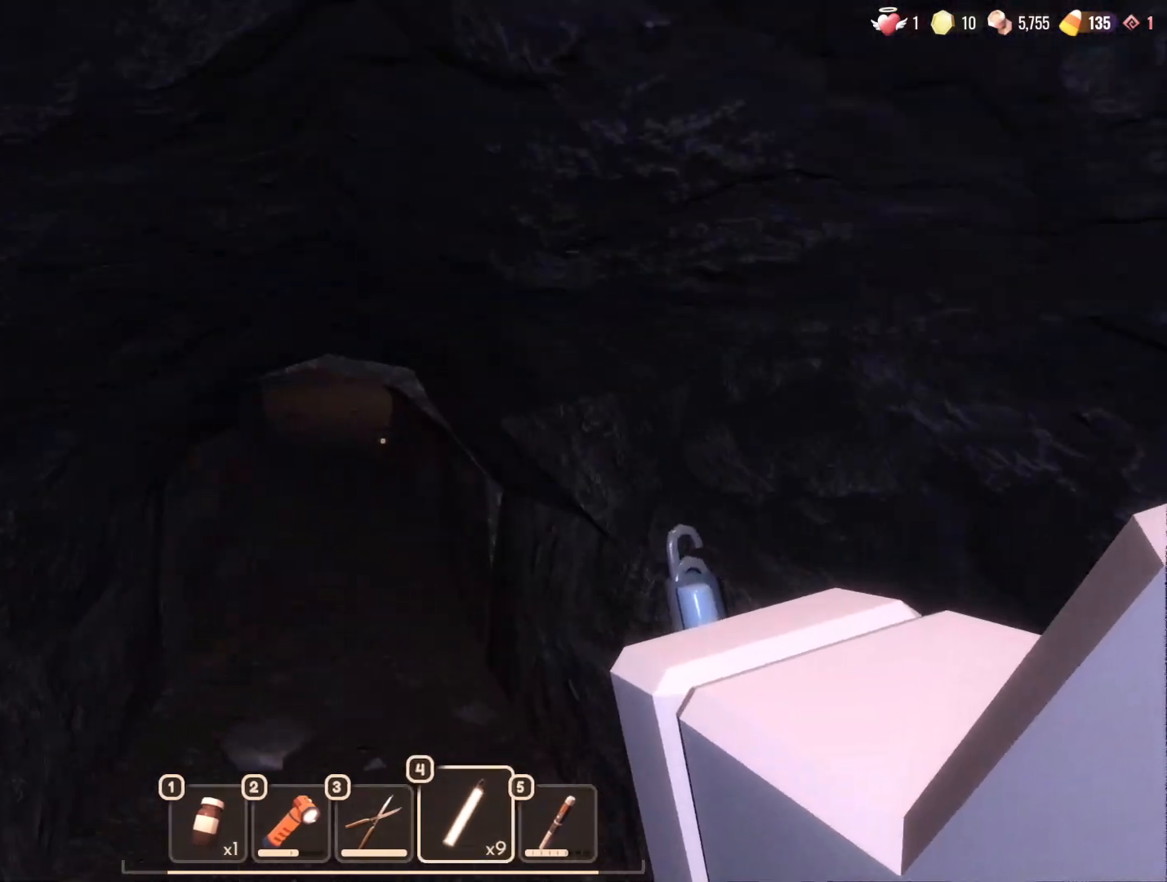
{"keys": ["w"], "mouse": [], "events": []}
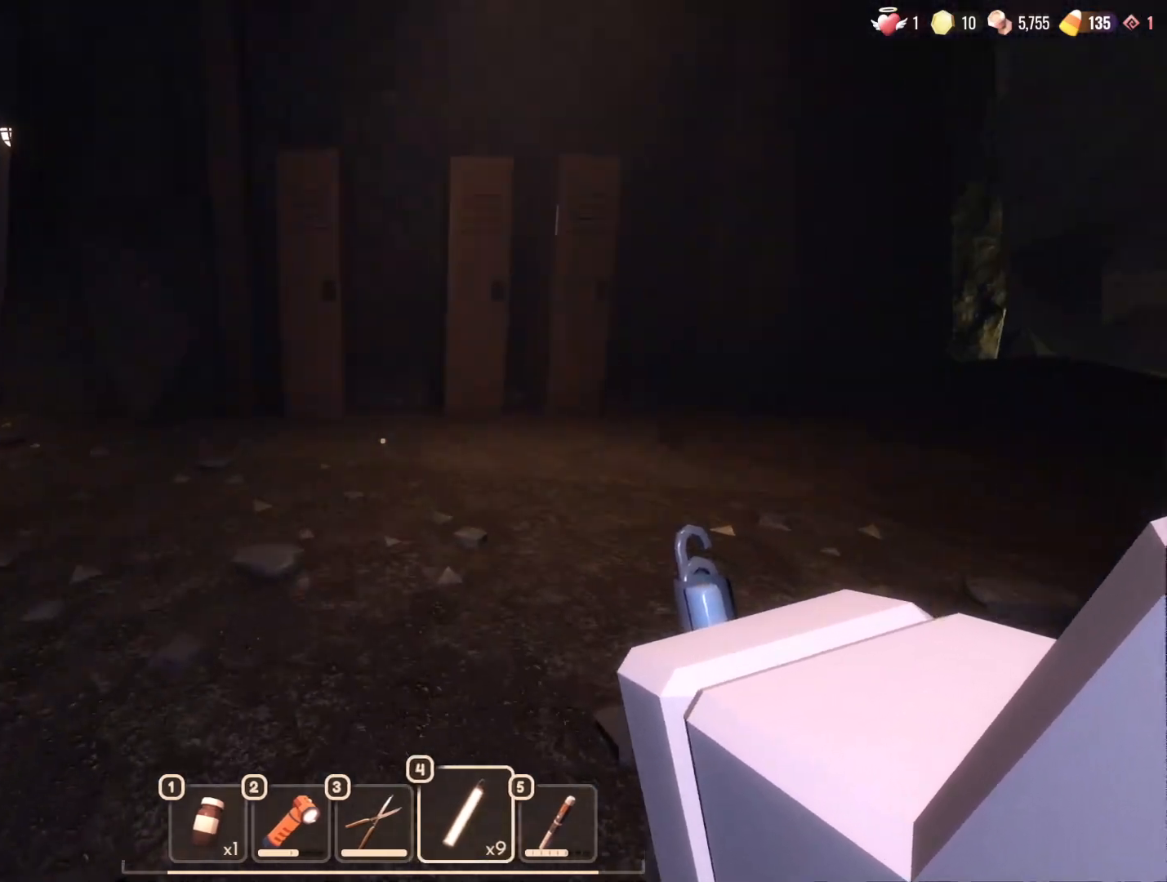
{"keys": [], "mouse": [], "events": [[133, "w", "up"], [233, "d", "down"], [367, "d", "up"]]}
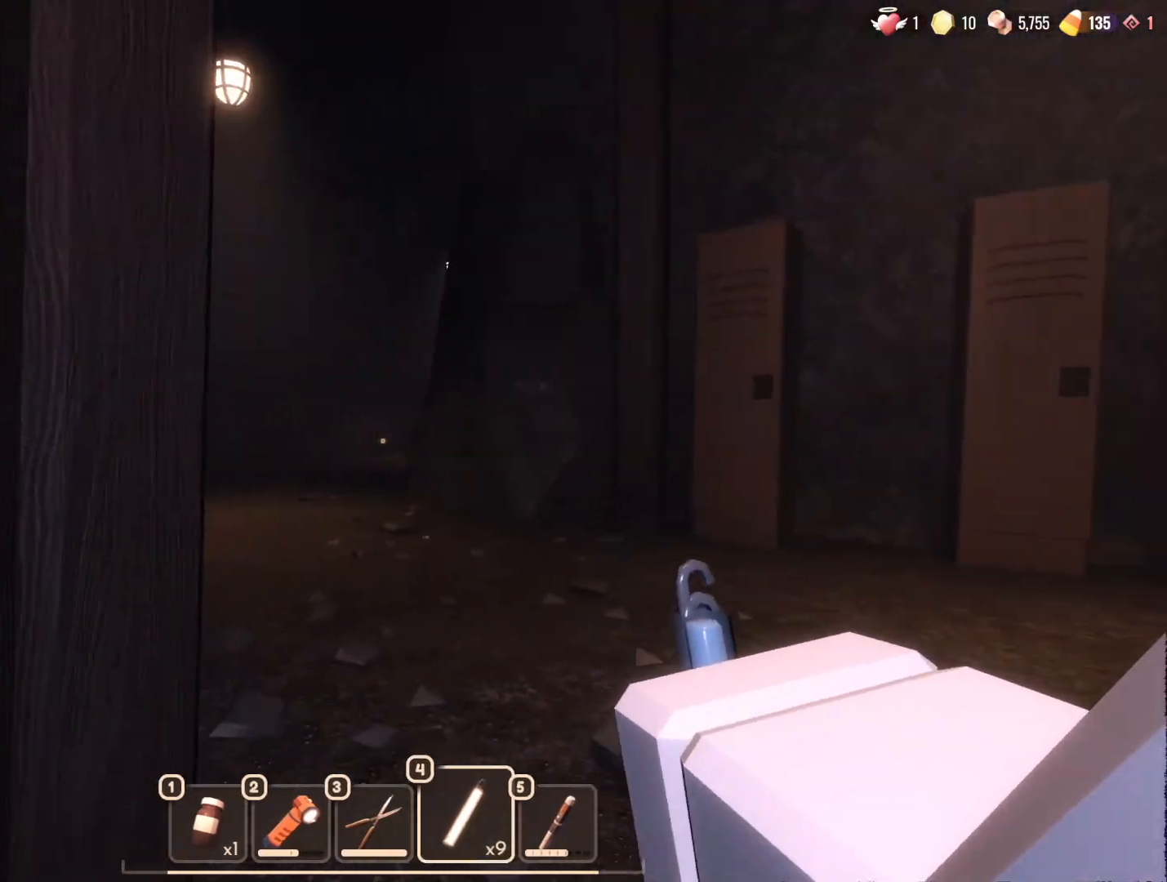
{"keys": [], "mouse": [], "events": [[67, "a", "down"], [250, "a", "up"]]}
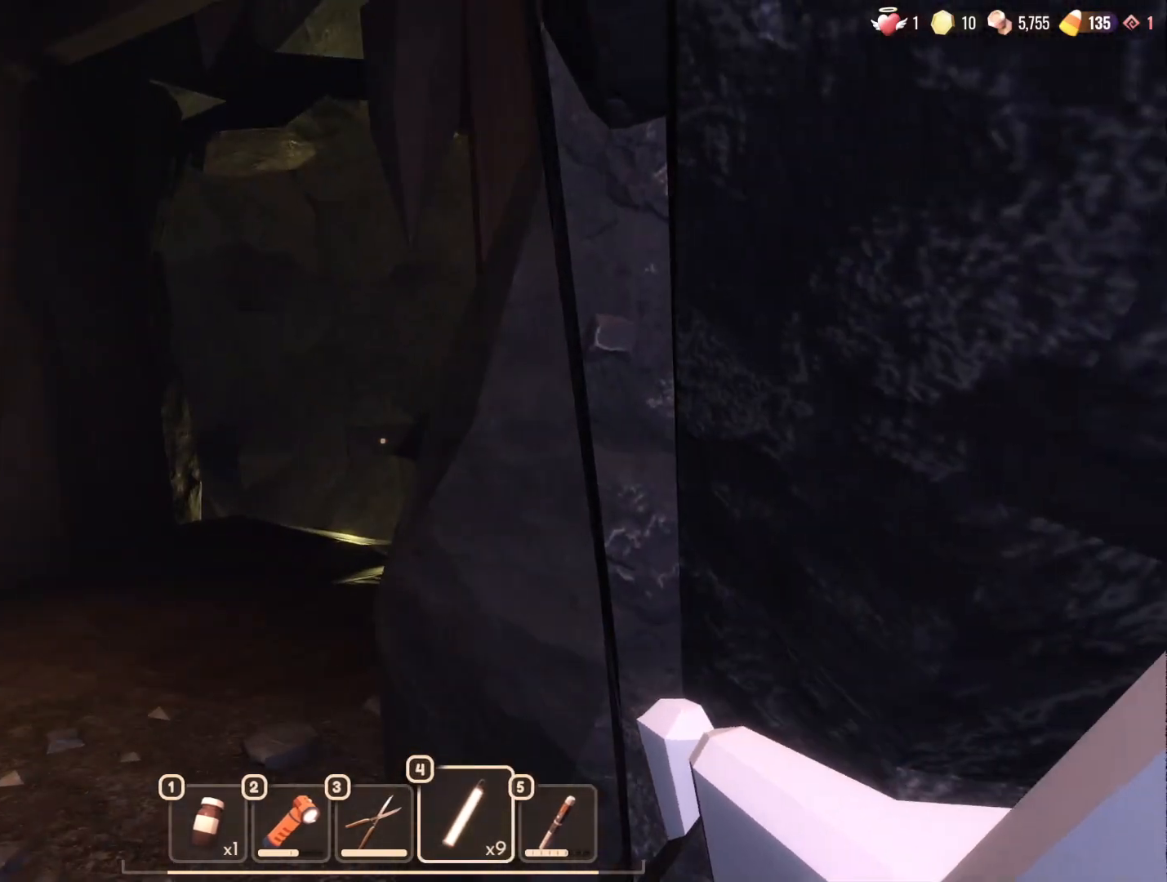
{"keys": [], "mouse": [], "events": [[167, "a", "down"], [500, "a", "up"]]}
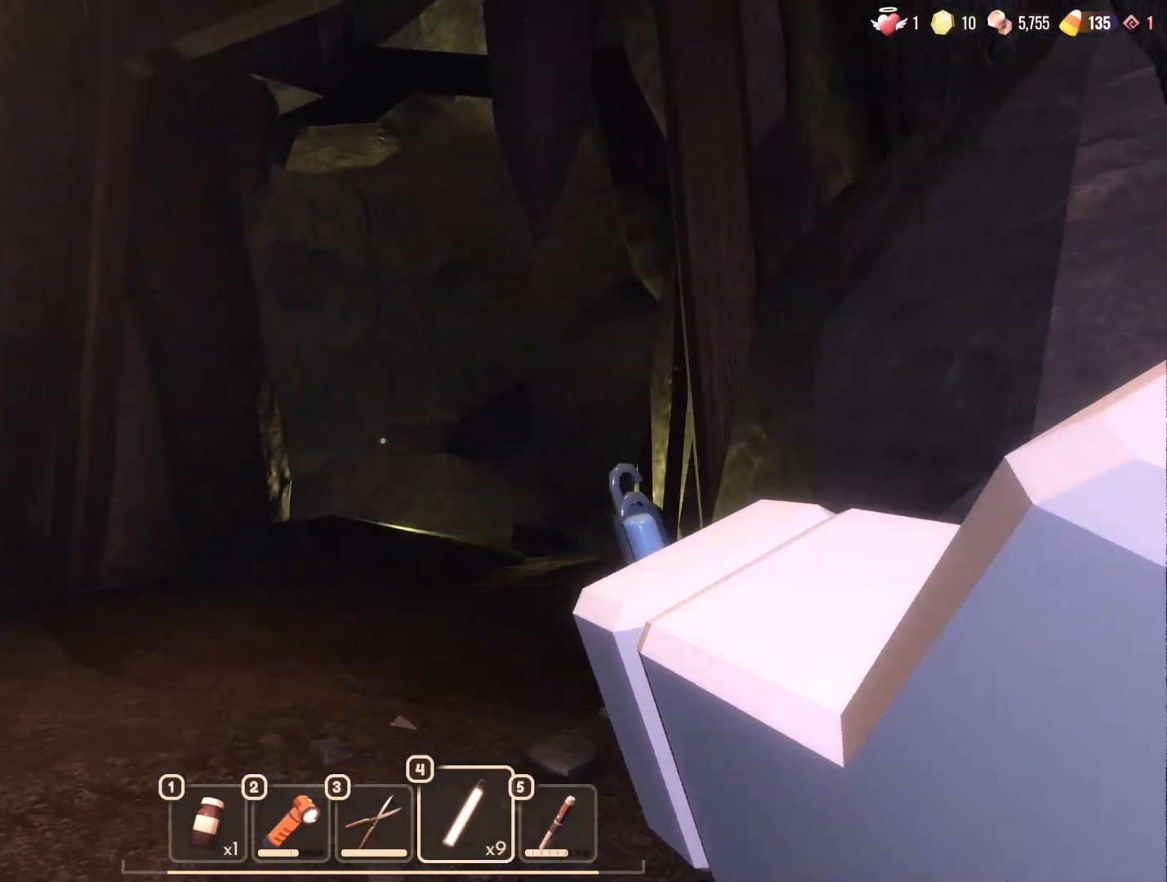
{"keys": [], "mouse": [], "events": [[183, "d", "down"], [467, "d", "up"]]}
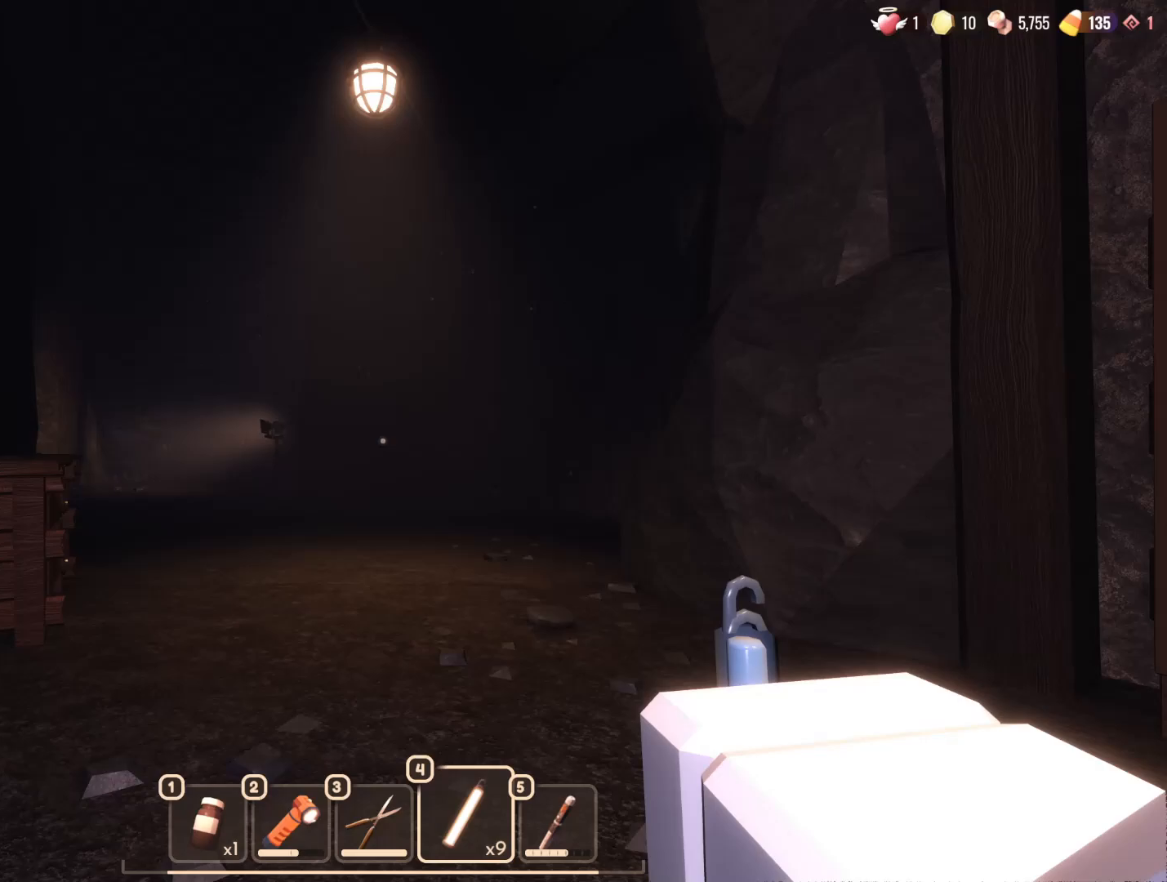
{"keys": ["w"], "mouse": [], "events": [[250, "w", "down"]]}
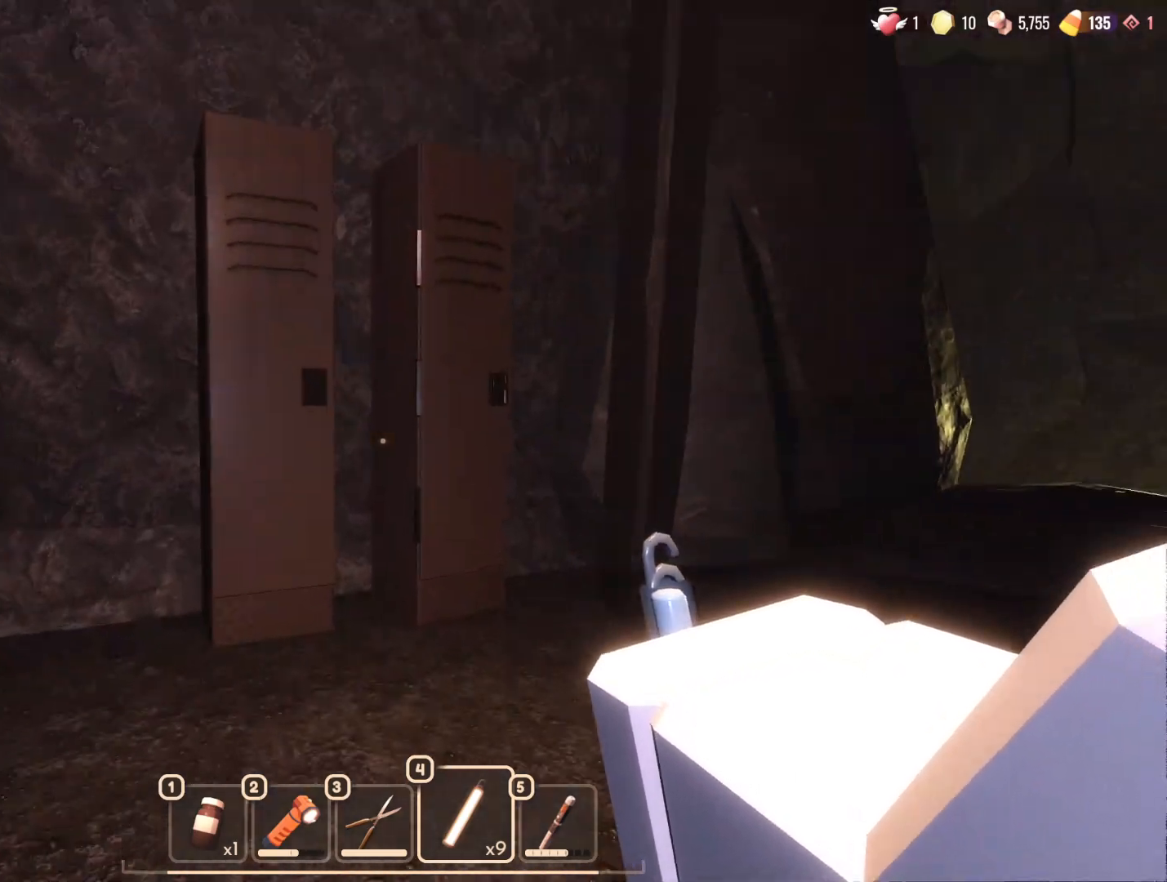
{"keys": ["a", "w"], "mouse": []}
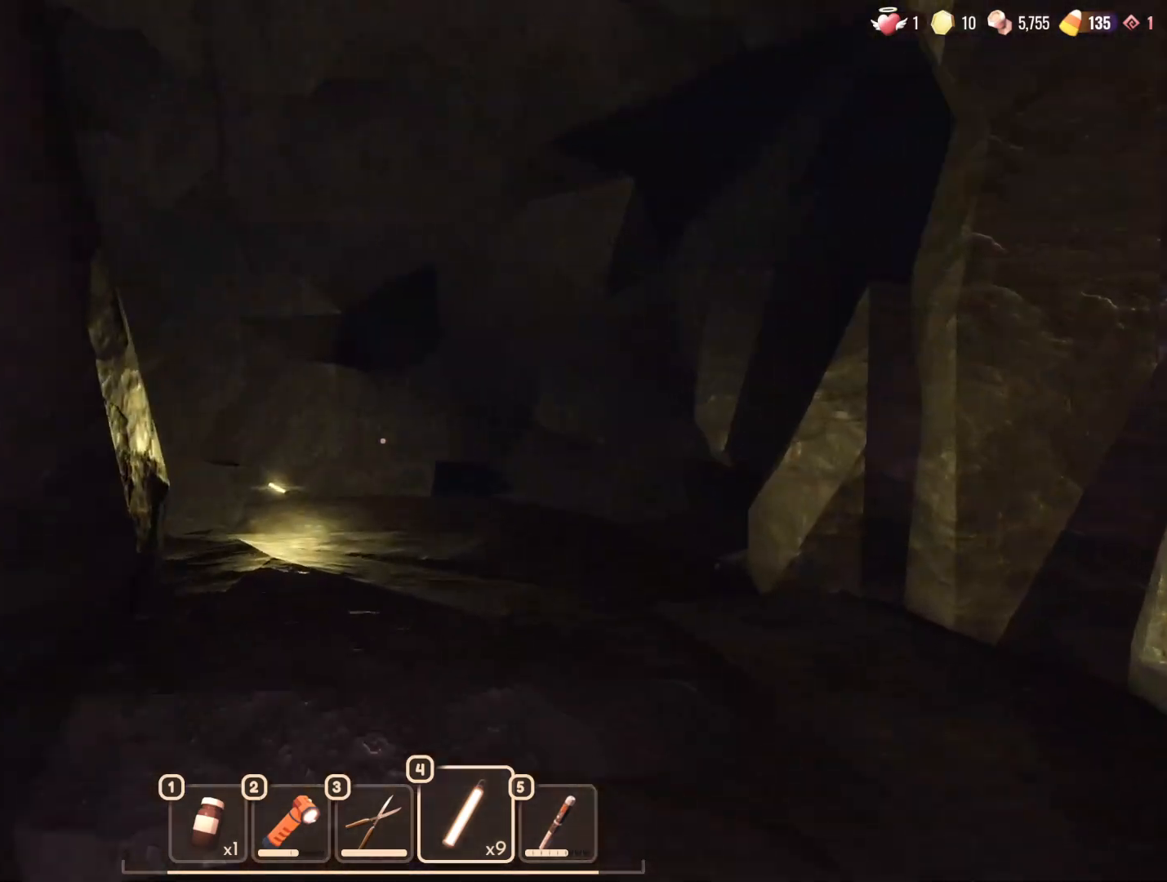
{"keys": ["w"], "mouse": [], "events": [[183, "a", "up"]]}
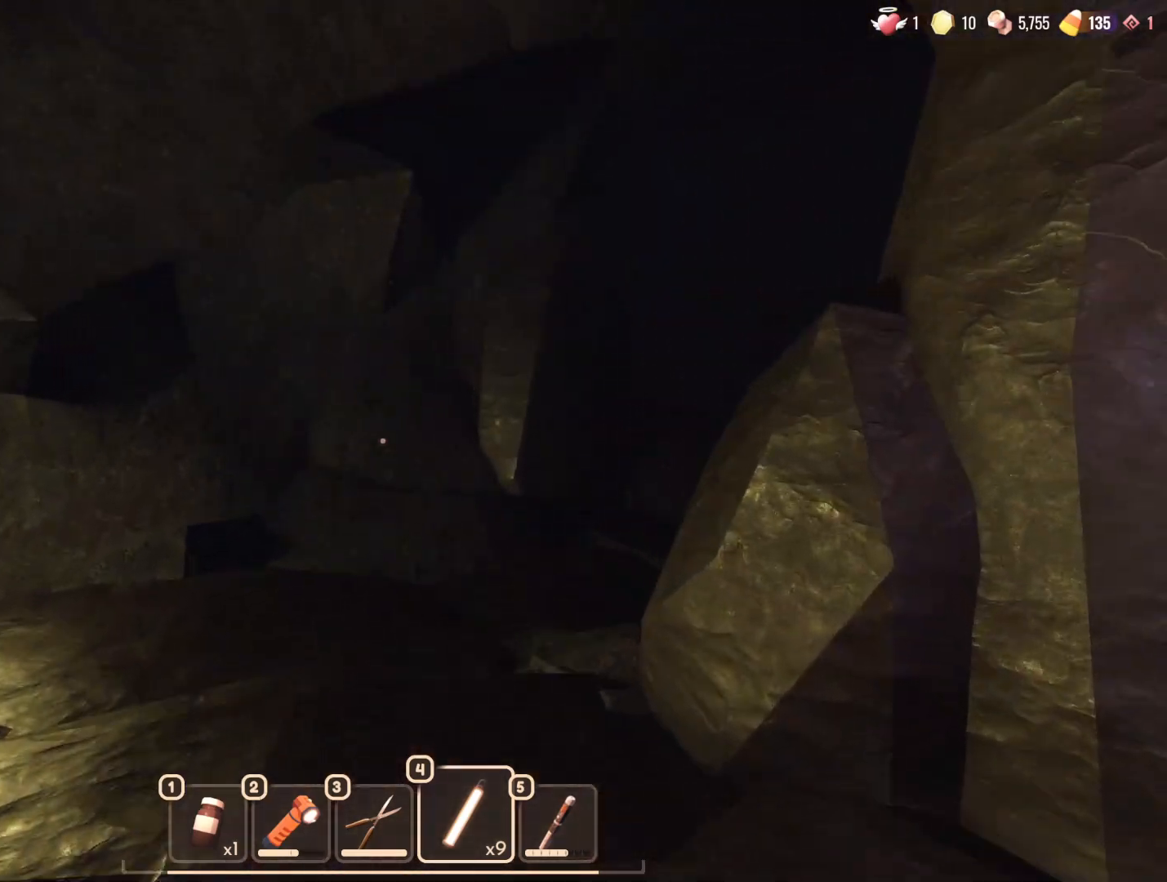
{"keys": ["d", "w"], "mouse": [], "events": [[67, "d", "down"], [200, "w", "up"], [333, "w", "down"]]}
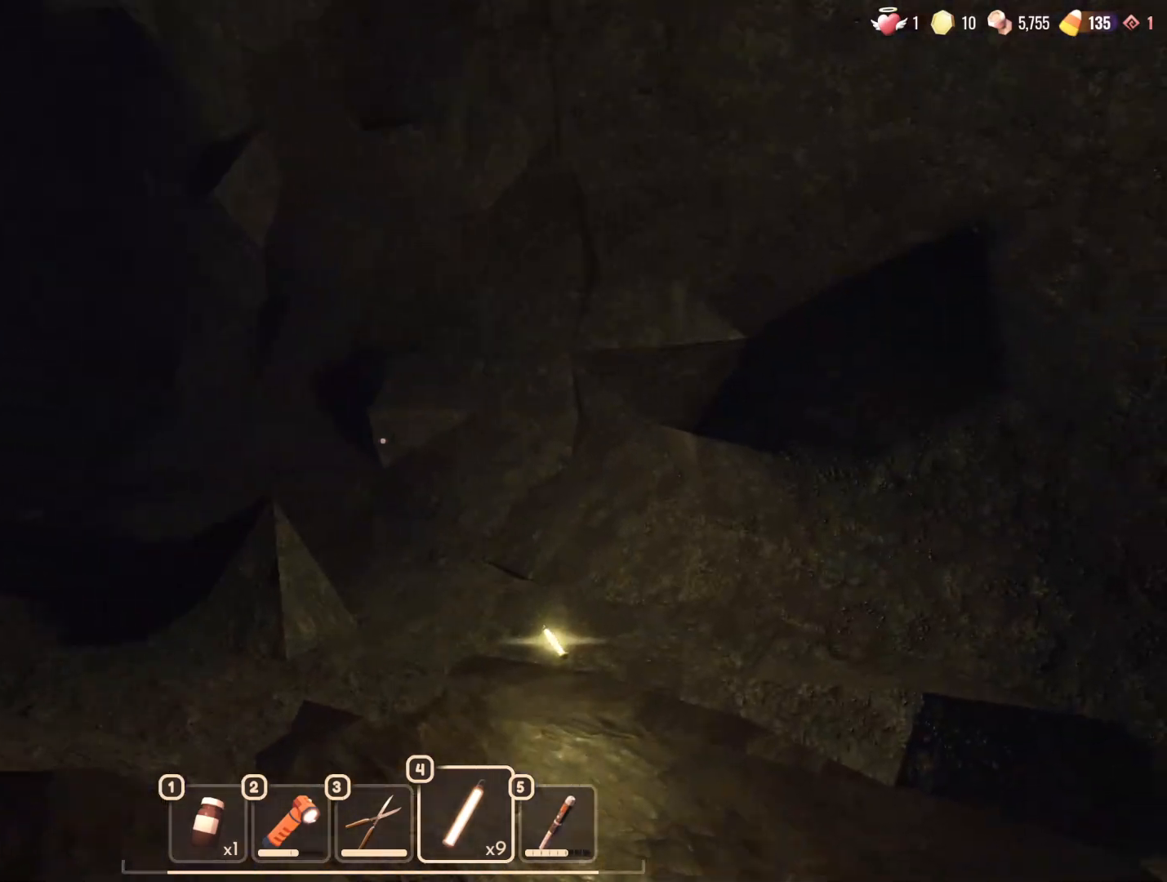
{"keys": ["a", "w"], "mouse": [], "events": [[67, "d", "up"], [167, "a", "down"]]}